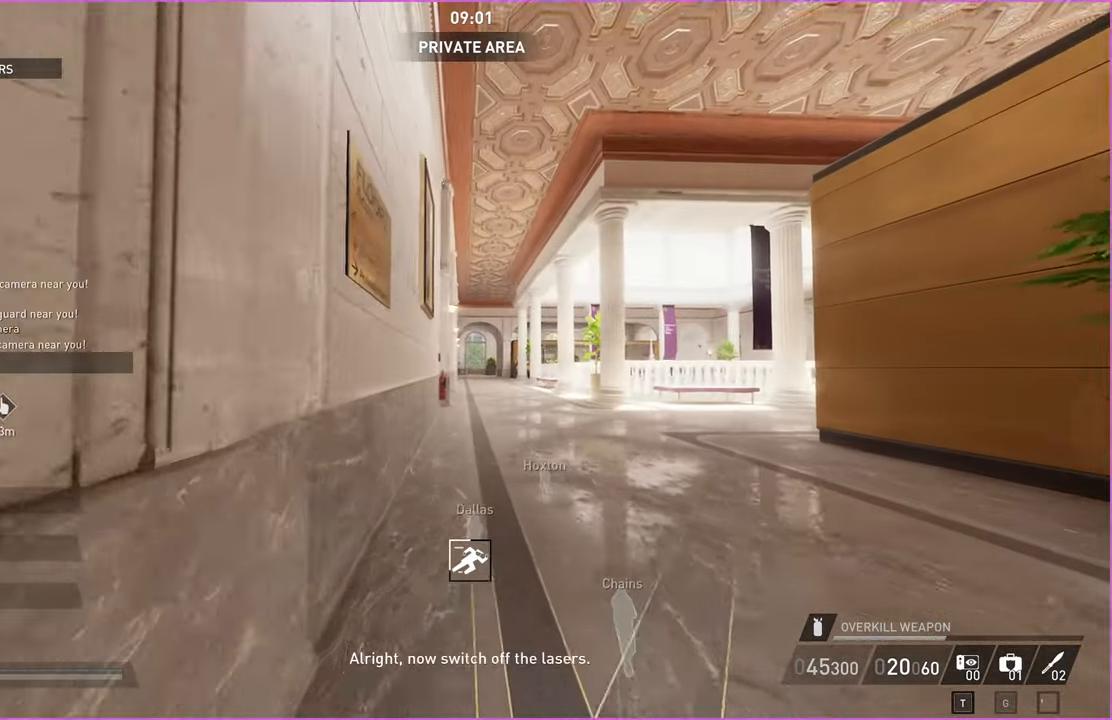
Gameplay with keyboard and mouse; each line is a JSON object with the keys and mouse buttons held at the frame after it. "events" lists presses ("down") and releases ("up") of "1", "2", "3", "4", "5", "a", "alt", "b", "c", "ctrl", "d", "down", "e", "escape", "f", "g", "left", "q", "r", "right", "s", "shift", "space", "t", "tab", "up", "v", "w", "x", "z", "mouse_left", "mouse_right" and "mouse_mb4" between this image and that frame as [ms after this image, input, new state], when the widget could be followed in between. "mouse_left", "mouse_right", "mouse_mb4" = the "left", "right", "mb4" buttons of the "mouse" list. No other keys are recorded. Mouse movement is not recorded.
{"keys": ["shift", "w"], "mouse": [], "events": [[340, "shift", "down"]]}
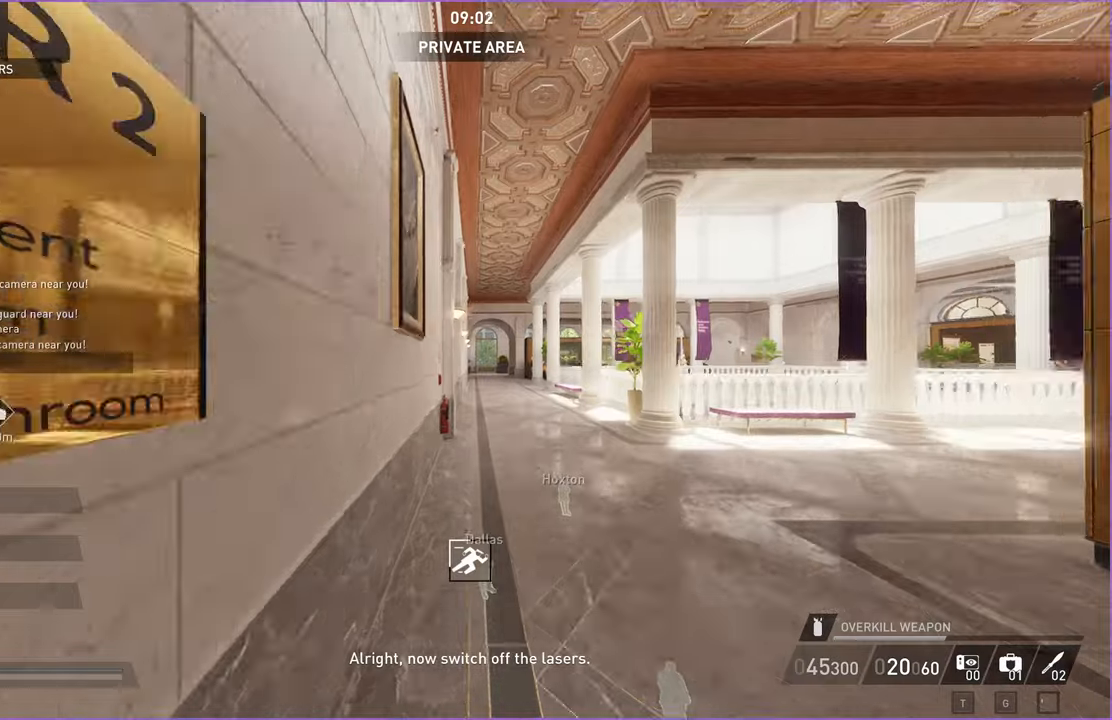
{"keys": ["shift", "w"], "mouse": [], "events": []}
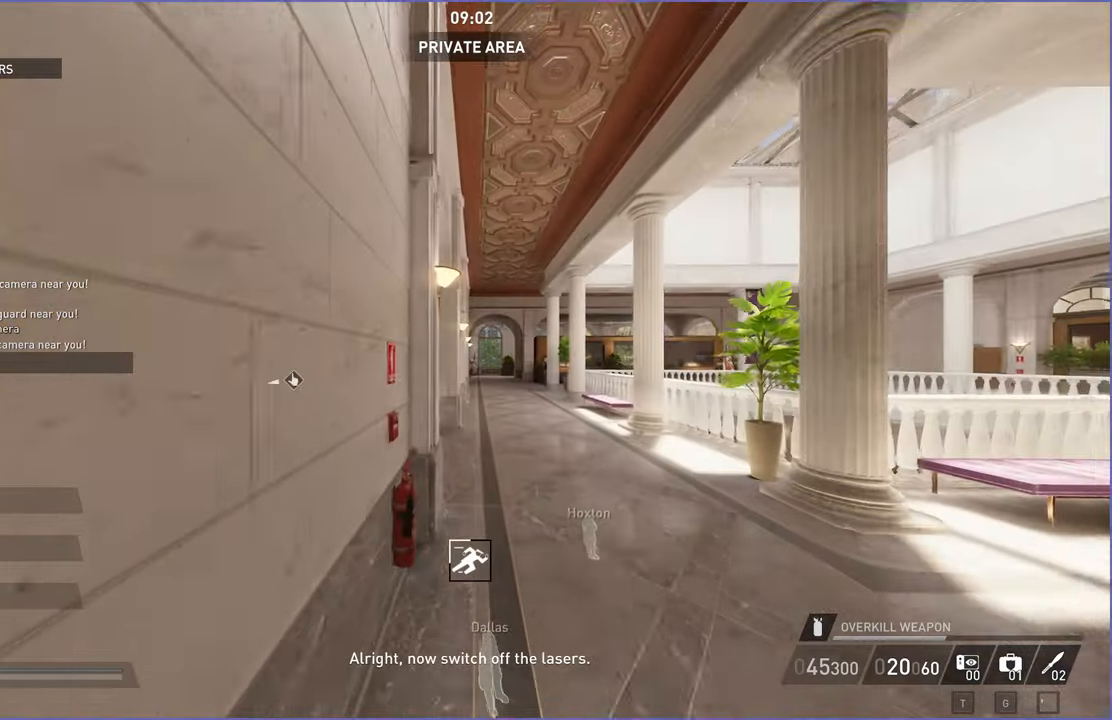
{"keys": ["shift", "w"], "mouse": [], "events": [[140, "d", "down"], [280, "d", "up"], [380, "d", "down"], [480, "d", "up"]]}
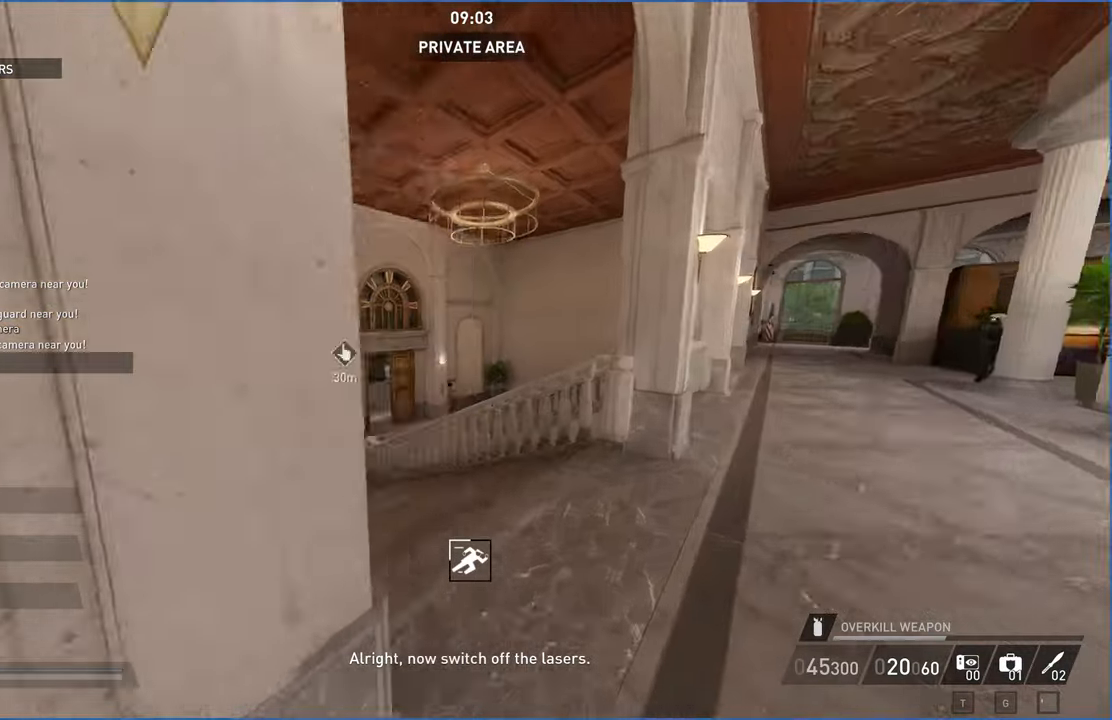
{"keys": ["shift", "w"], "mouse": [], "events": []}
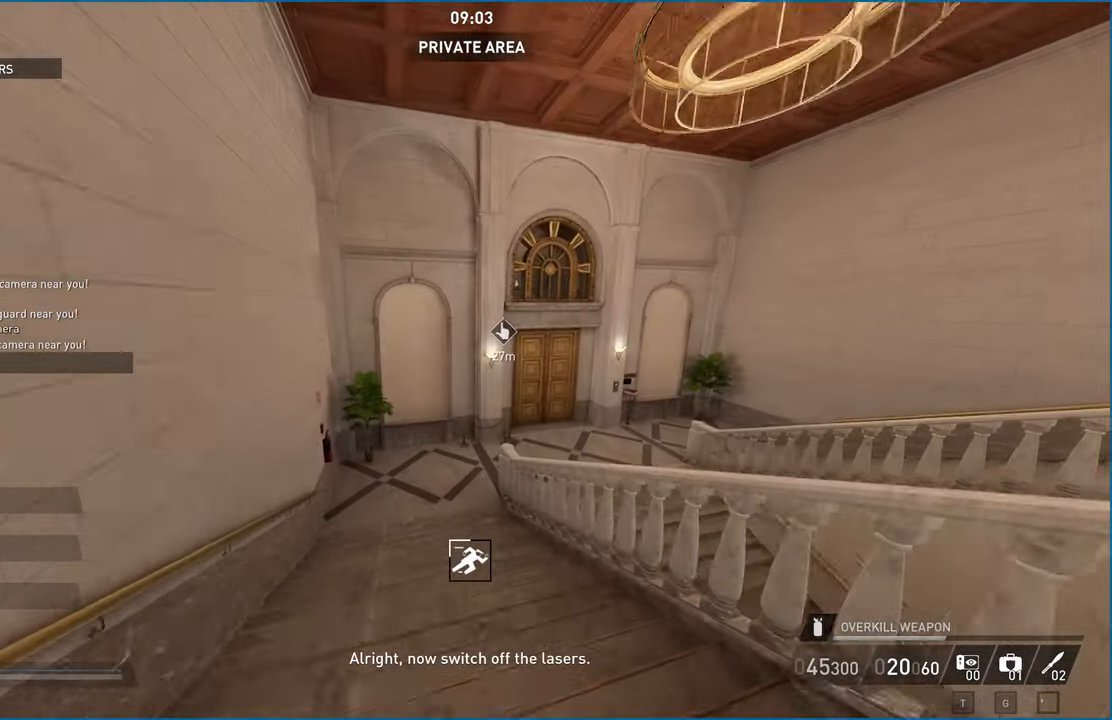
{"keys": ["shift", "w"], "mouse": [], "events": []}
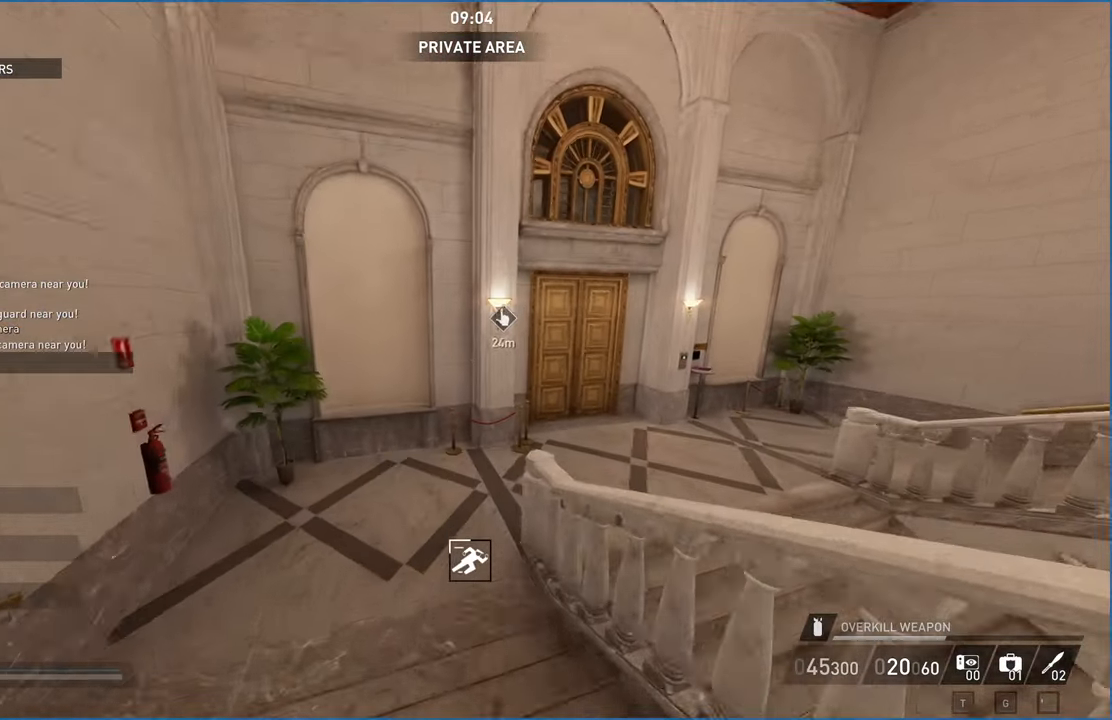
{"keys": ["d", "shift", "w"], "mouse": [], "events": [[500, "d", "down"]]}
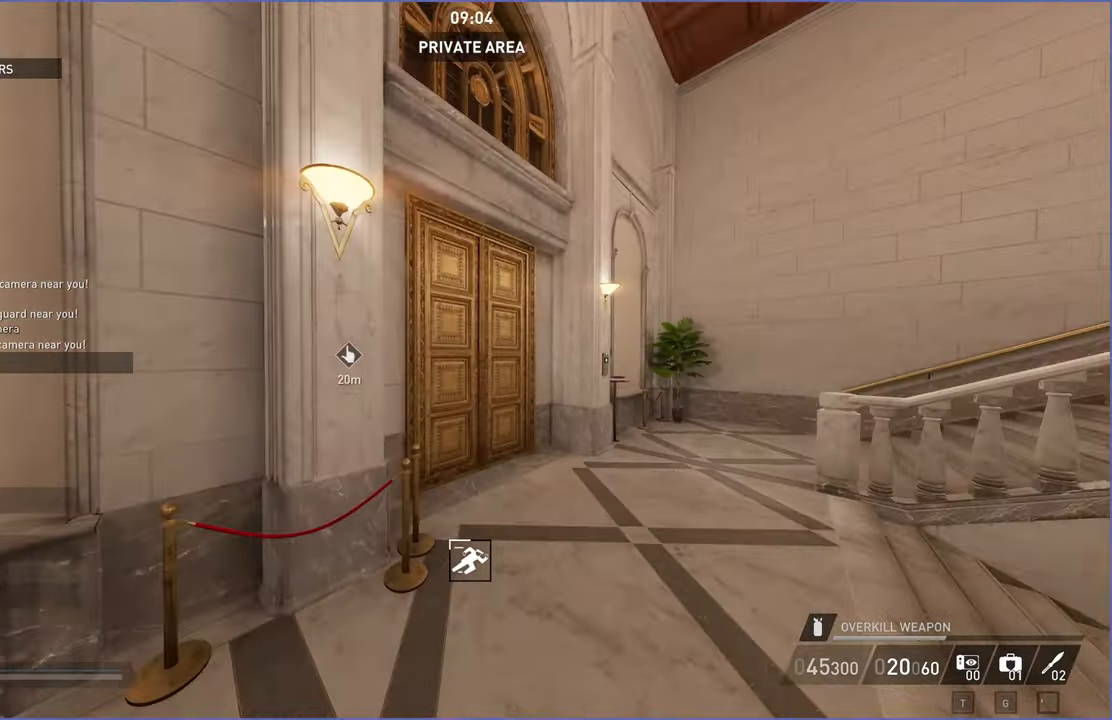
{"keys": ["shift", "w"], "mouse": [], "events": [[420, "d", "up"]]}
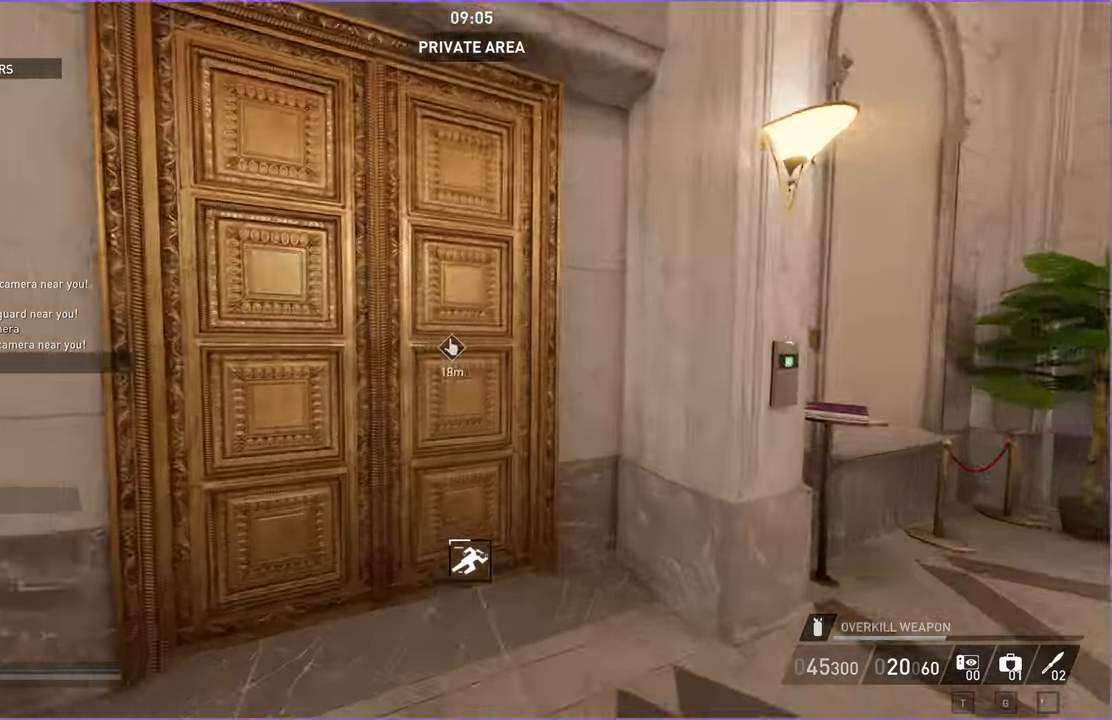
{"keys": ["w"], "mouse": [], "events": [[20, "shift", "up"], [120, "v", "down"], [220, "ctrl", "down"], [280, "v", "up"], [340, "ctrl", "up"]]}
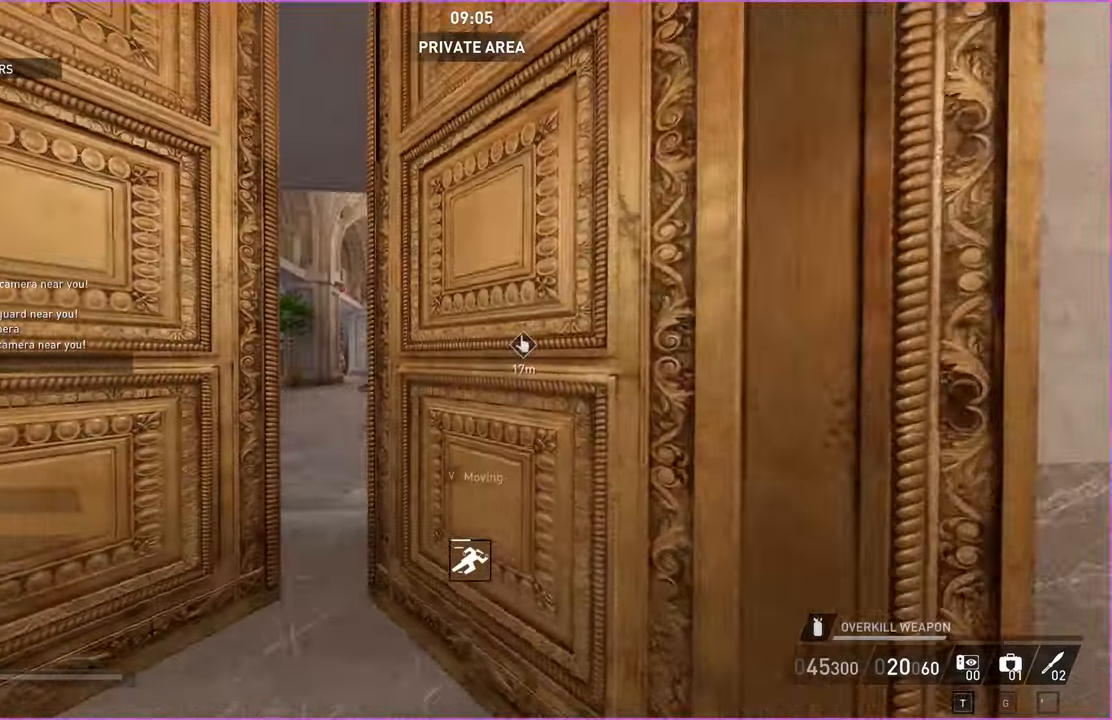
{"keys": ["w"], "mouse": [], "events": []}
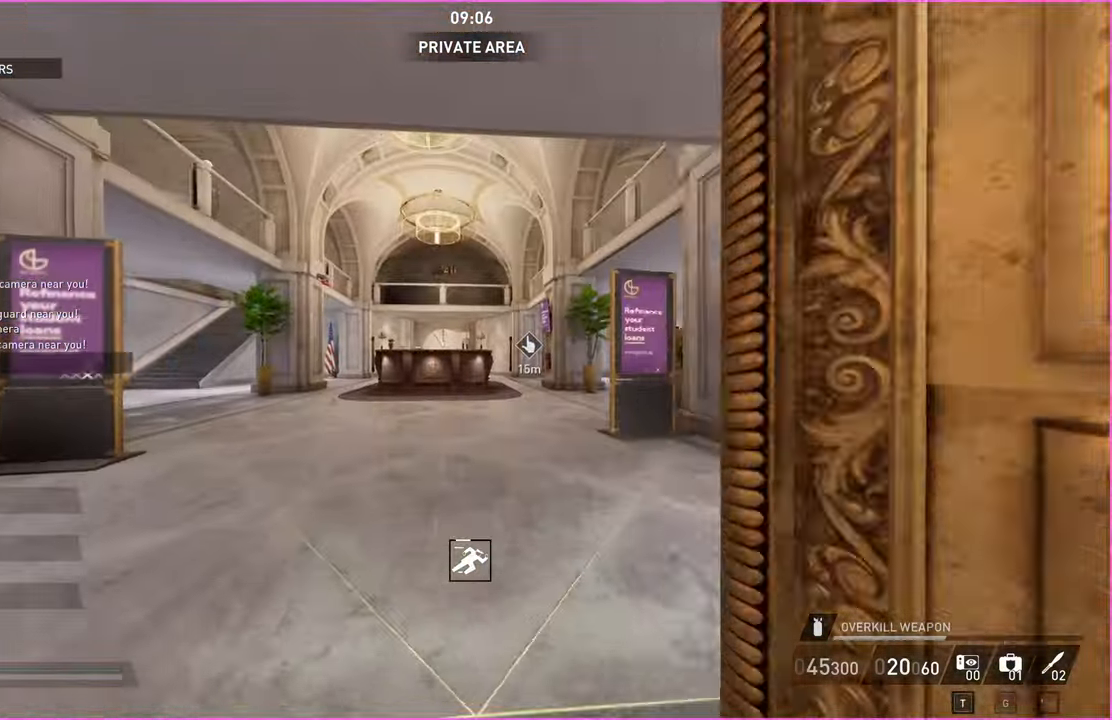
{"keys": ["d", "w"], "mouse": [], "events": [[120, "d", "down"]]}
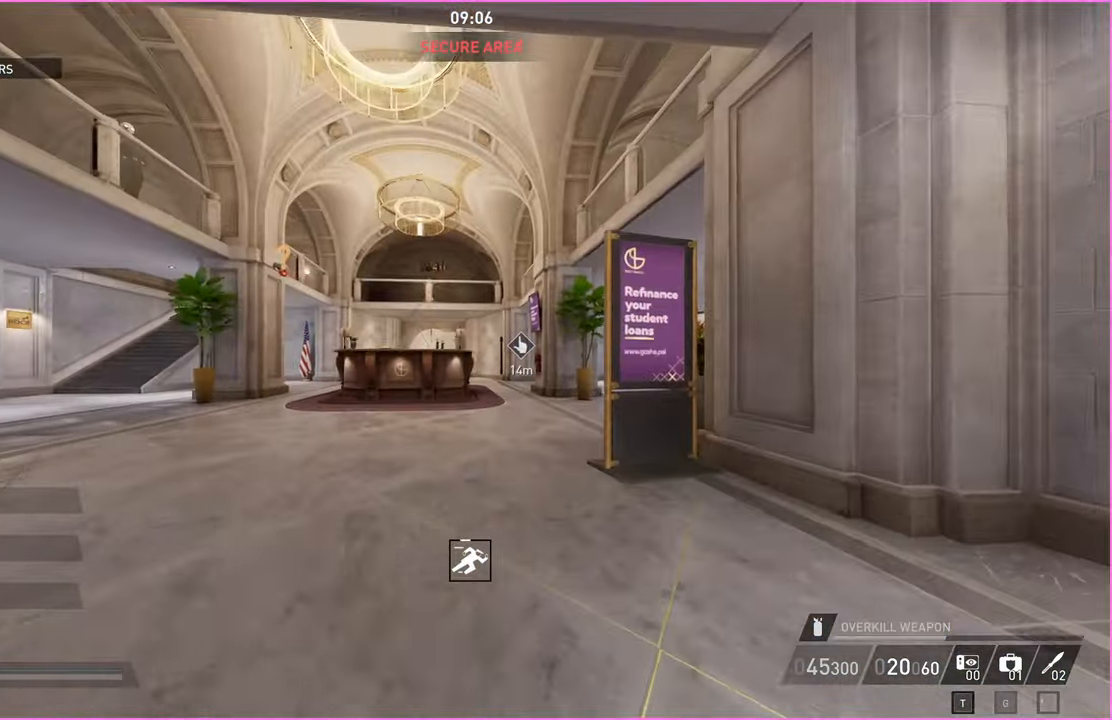
{"keys": ["d", "w"], "mouse": [], "events": []}
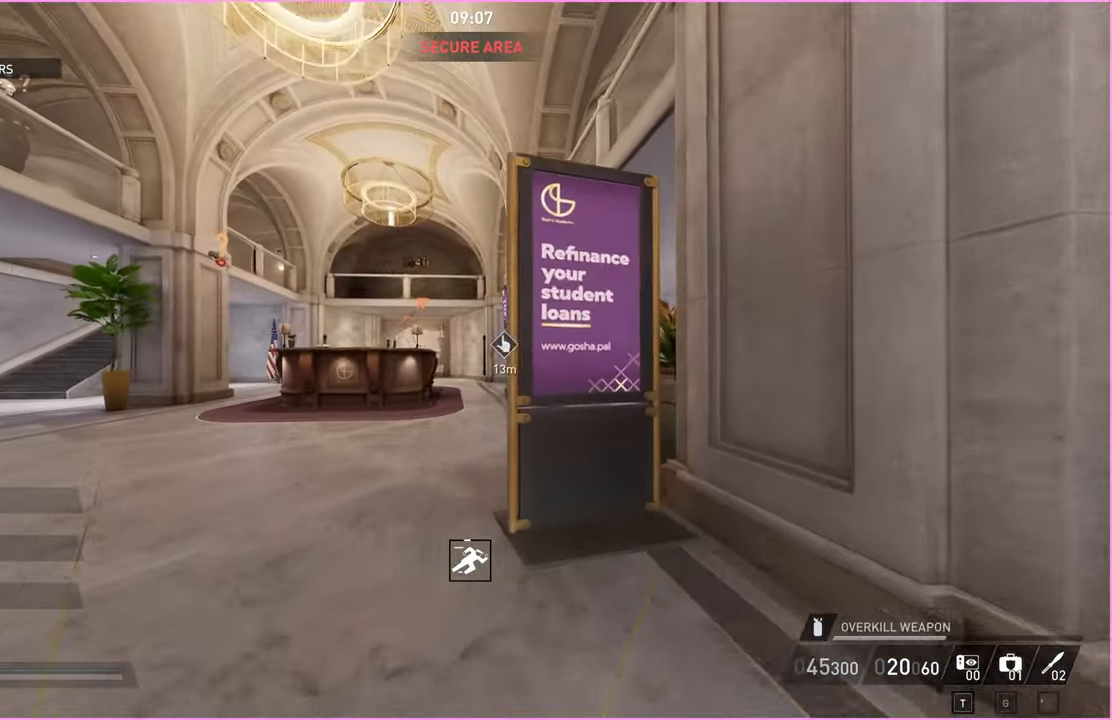
{"keys": ["w"], "mouse": [], "events": [[60, "d", "up"], [220, "a", "down"], [480, "a", "up"]]}
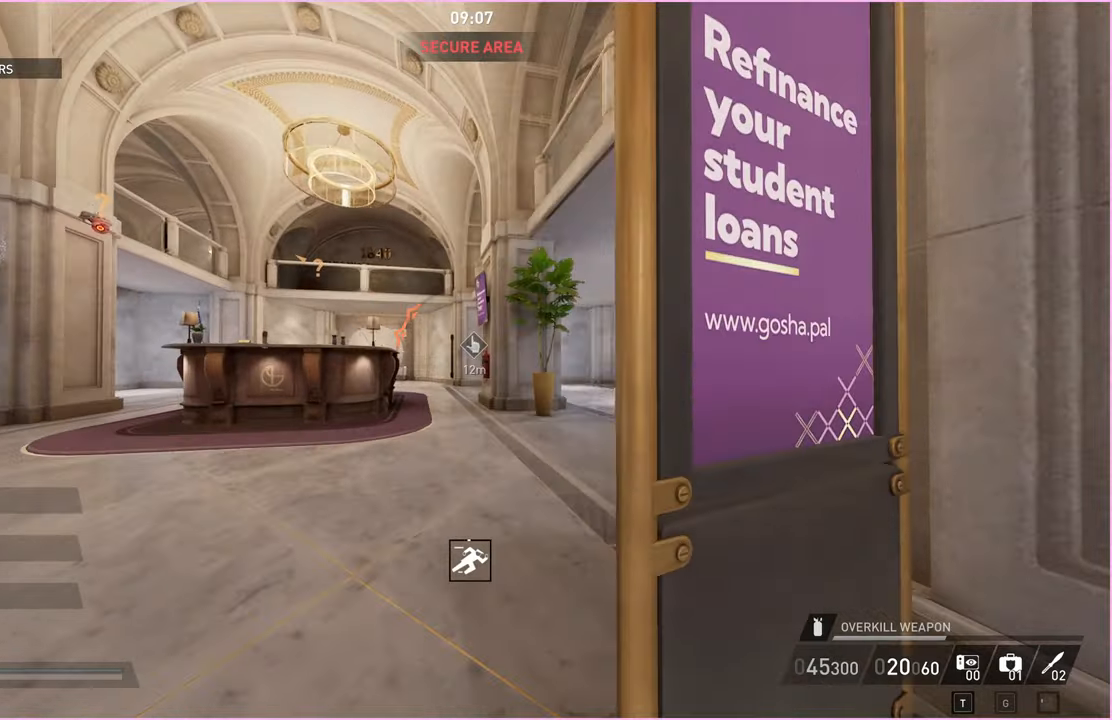
{"keys": ["d", "w"], "mouse": [], "events": [[220, "d", "down"]]}
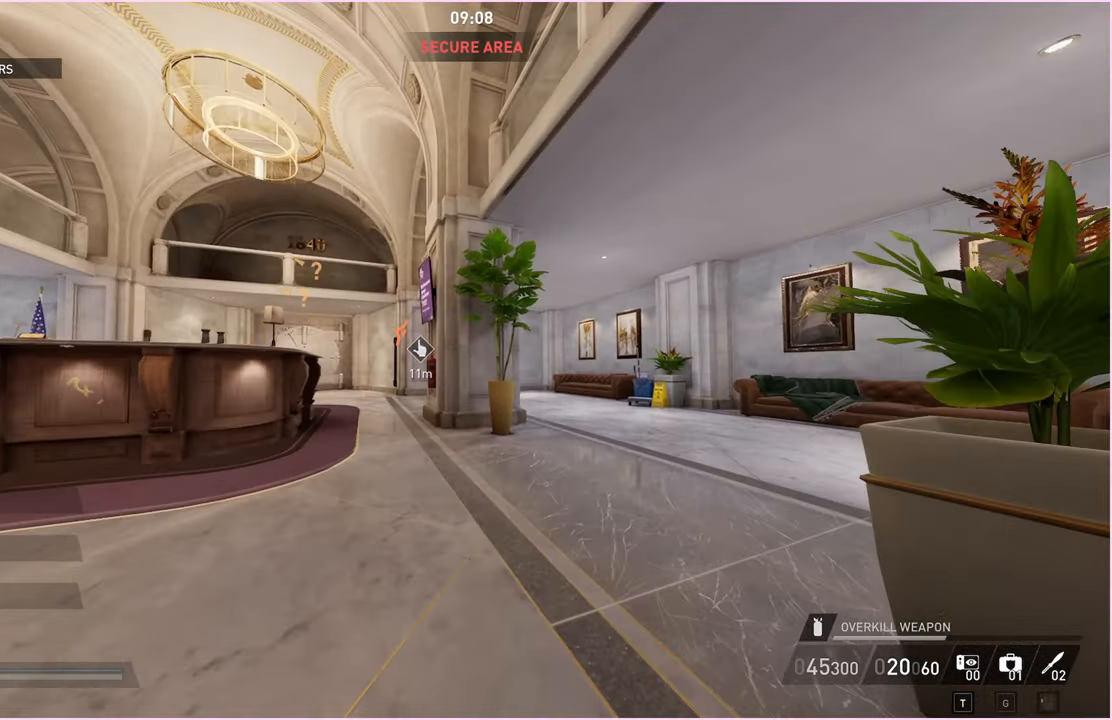
{"keys": ["d", "w"], "mouse": [], "events": []}
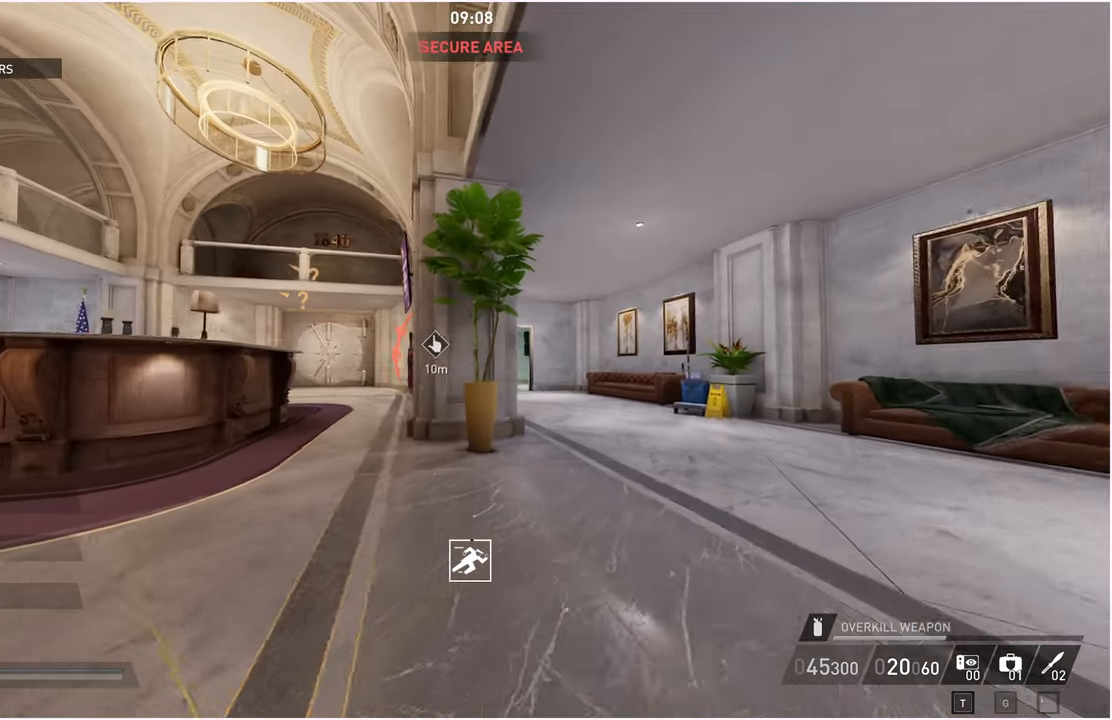
{"keys": ["d", "w"], "mouse": [], "events": [[180, "d", "up"], [300, "d", "down"]]}
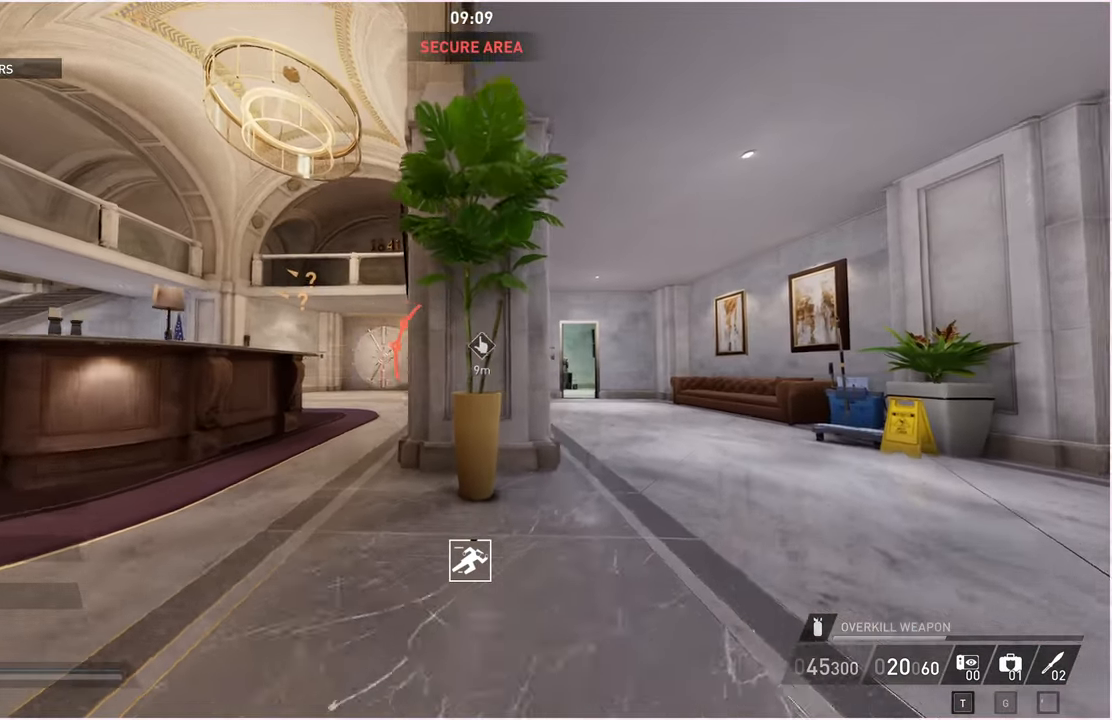
{"keys": ["w"], "mouse": [], "events": [[60, "d", "up"], [300, "d", "down"], [440, "d", "up"]]}
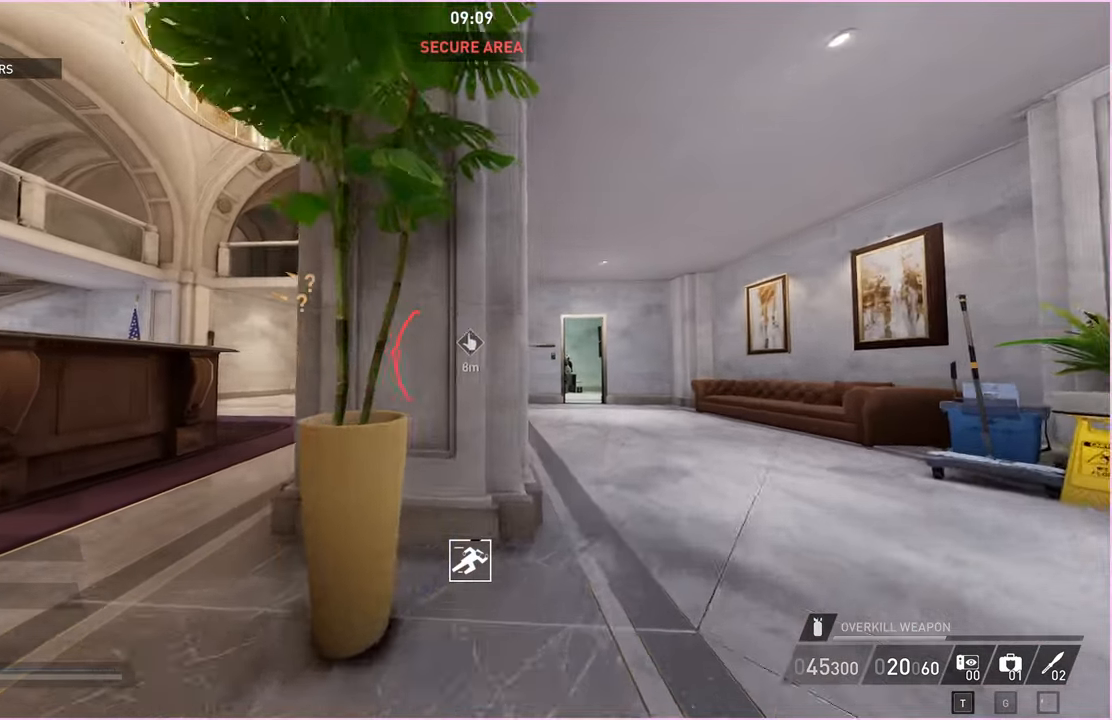
{"keys": ["d", "w"], "mouse": [], "events": [[120, "d", "down"], [180, "d", "up"], [260, "d", "down"]]}
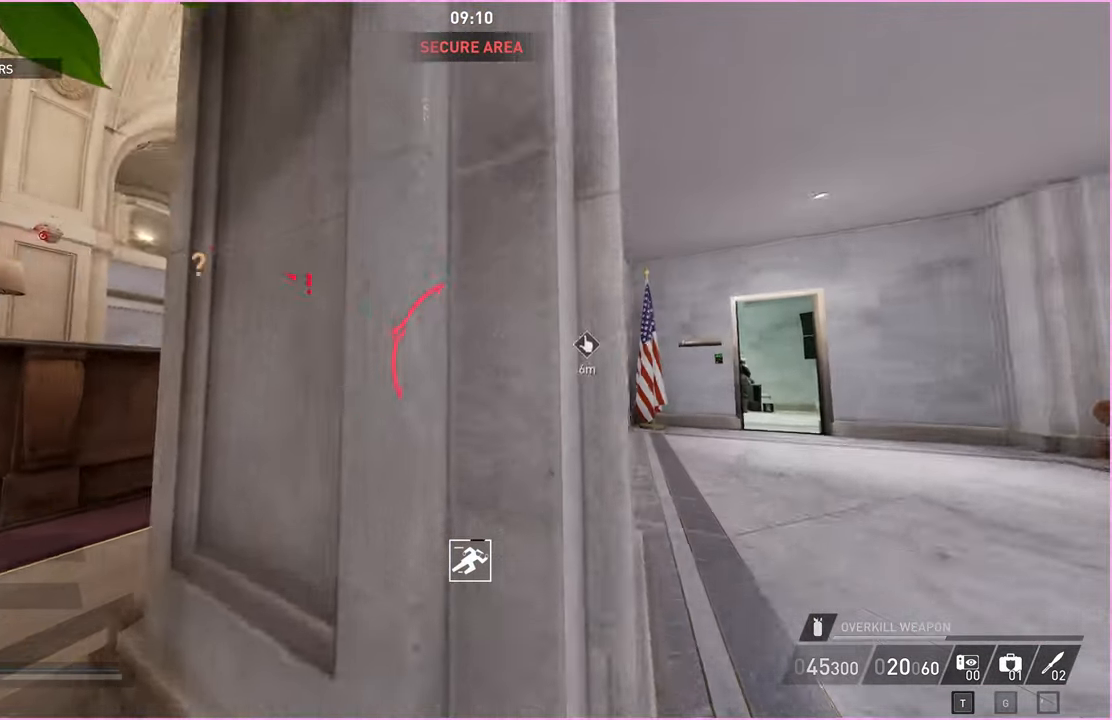
{"keys": ["a"], "mouse": [], "events": [[360, "w", "up"], [420, "d", "up"], [460, "a", "down"]]}
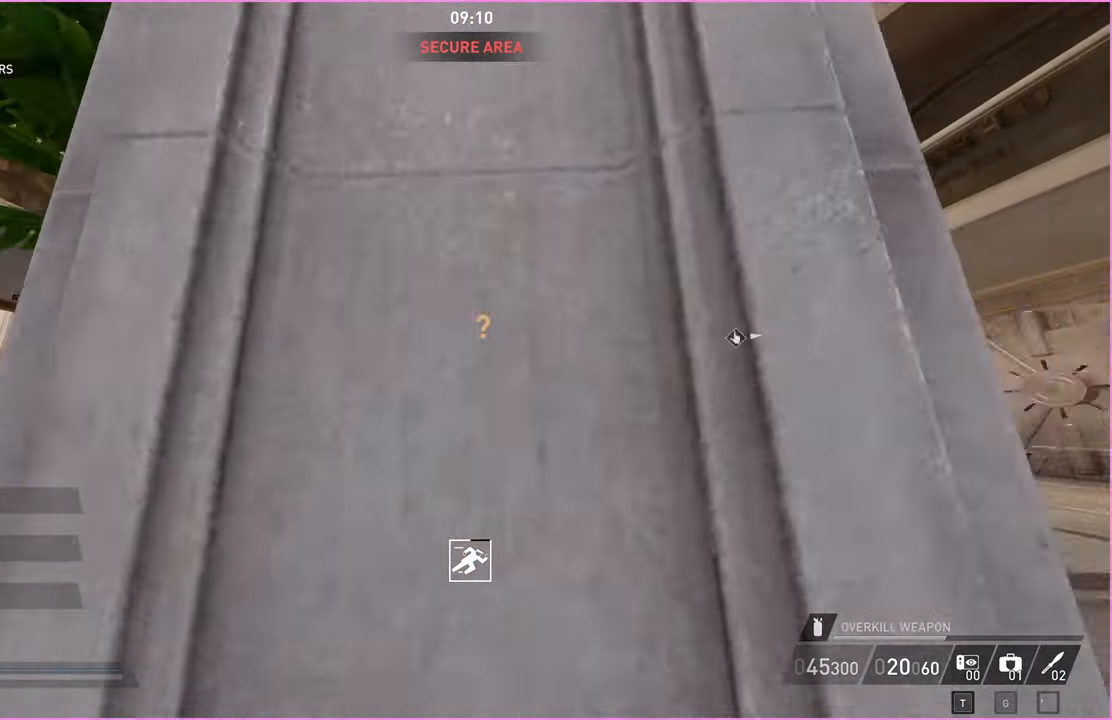
{"keys": ["a"], "mouse": [], "events": [[220, "a", "up"], [240, "a", "down"]]}
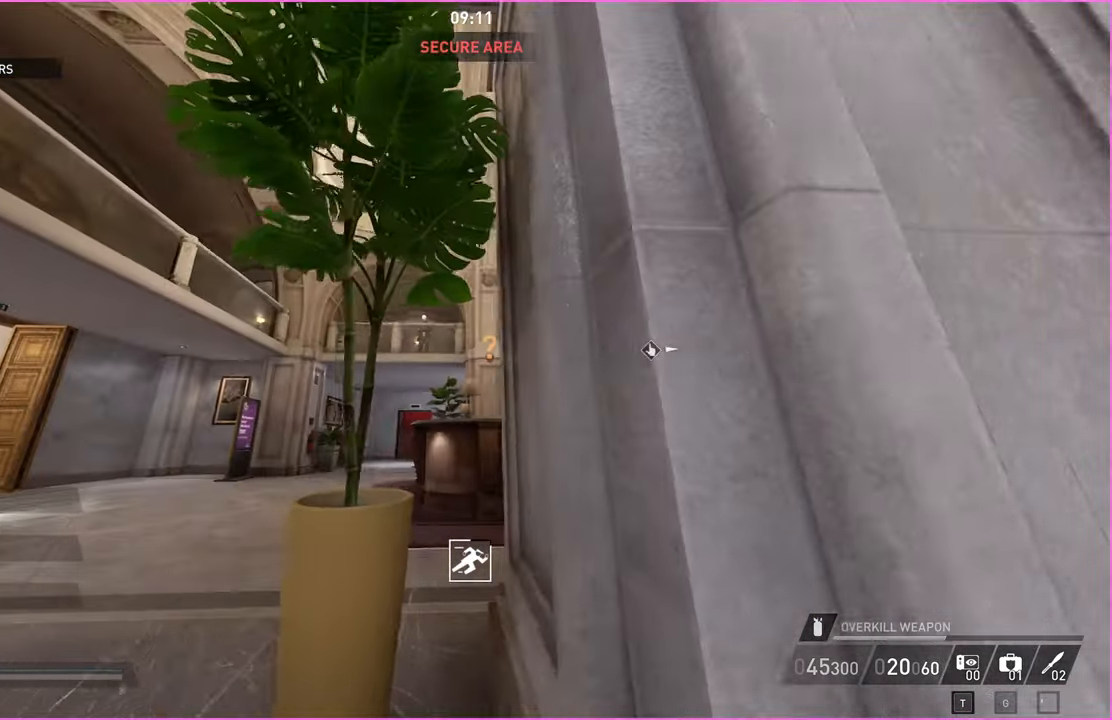
{"keys": ["v"], "mouse": [], "events": [[60, "a", "up"], [100, "w", "down"], [180, "ctrl", "down"], [300, "v", "down"], [320, "ctrl", "up"], [360, "a", "down"], [460, "w", "up"], [500, "a", "up"]]}
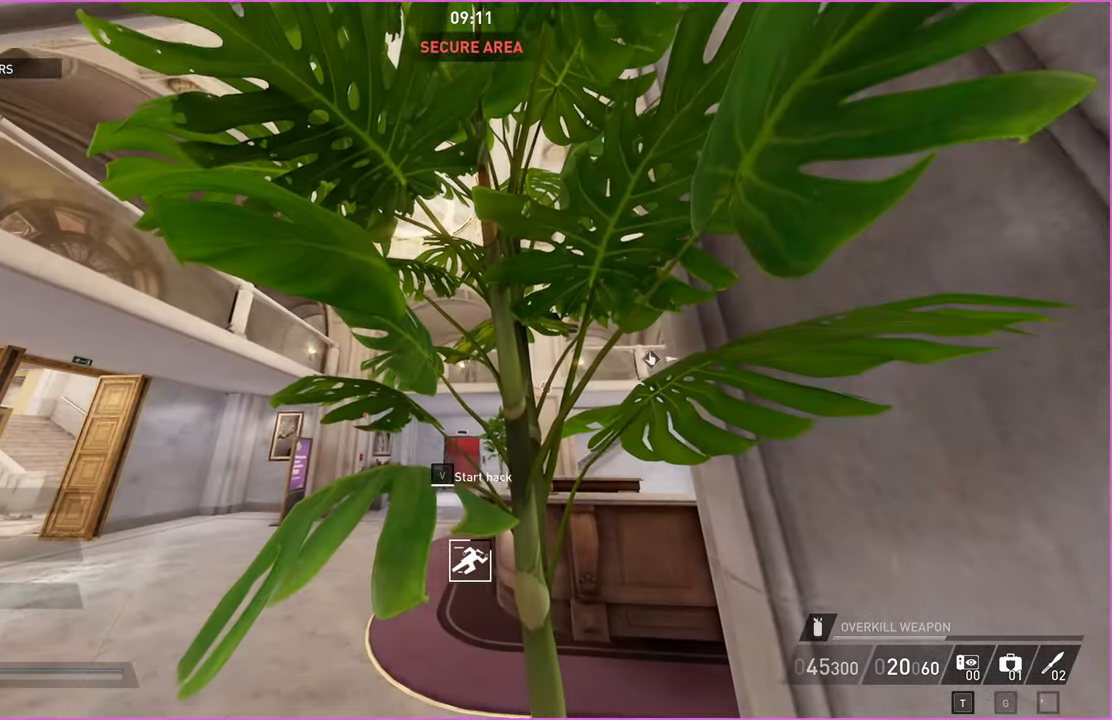
{"keys": ["v"], "mouse": [], "events": []}
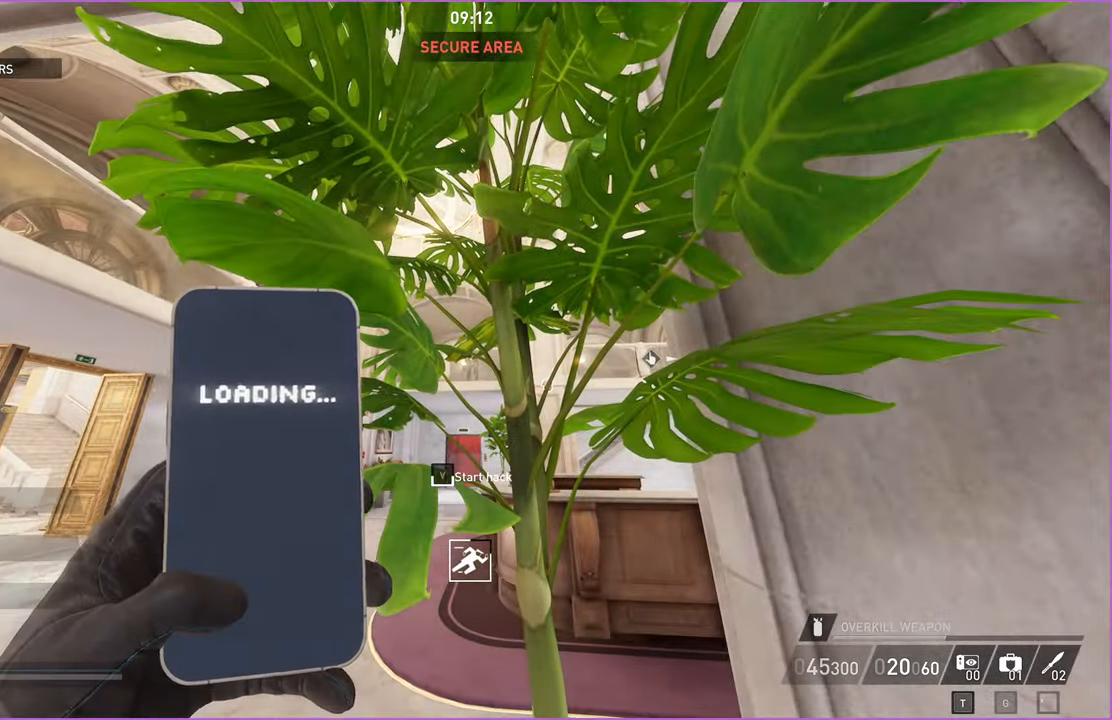
{"keys": ["a", "w"], "mouse": [], "events": [[380, "v", "up"], [420, "a", "down"], [460, "w", "down"]]}
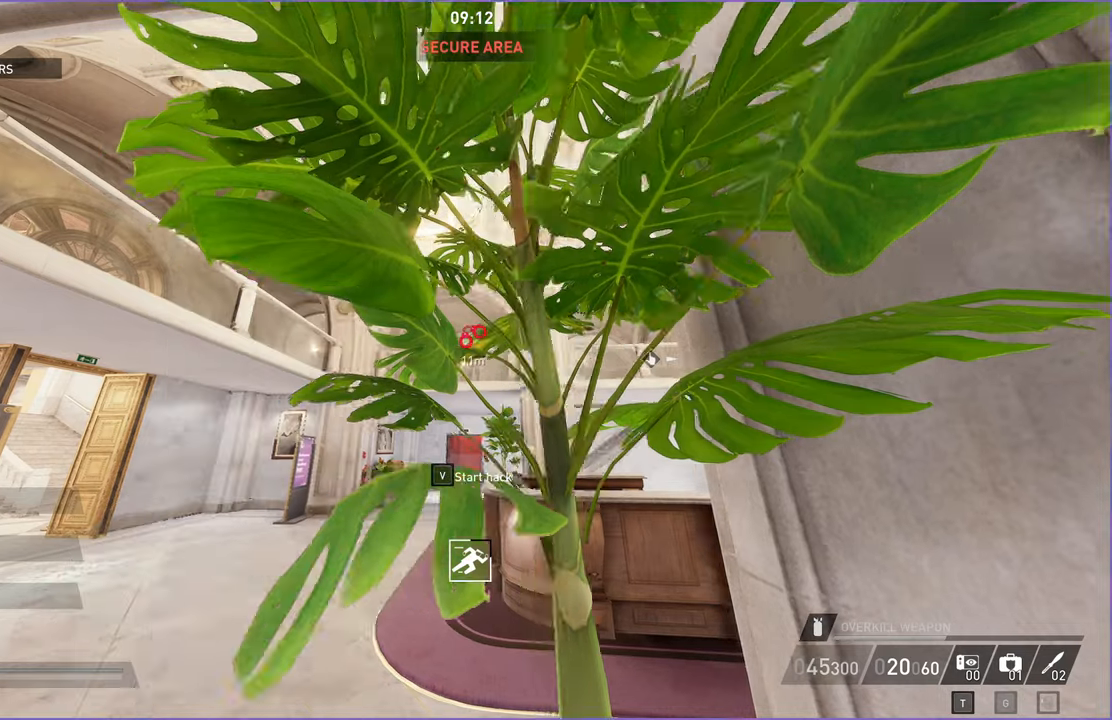
{"keys": ["v"], "mouse": [], "events": [[40, "v", "down"], [80, "w", "up"], [100, "a", "up"]]}
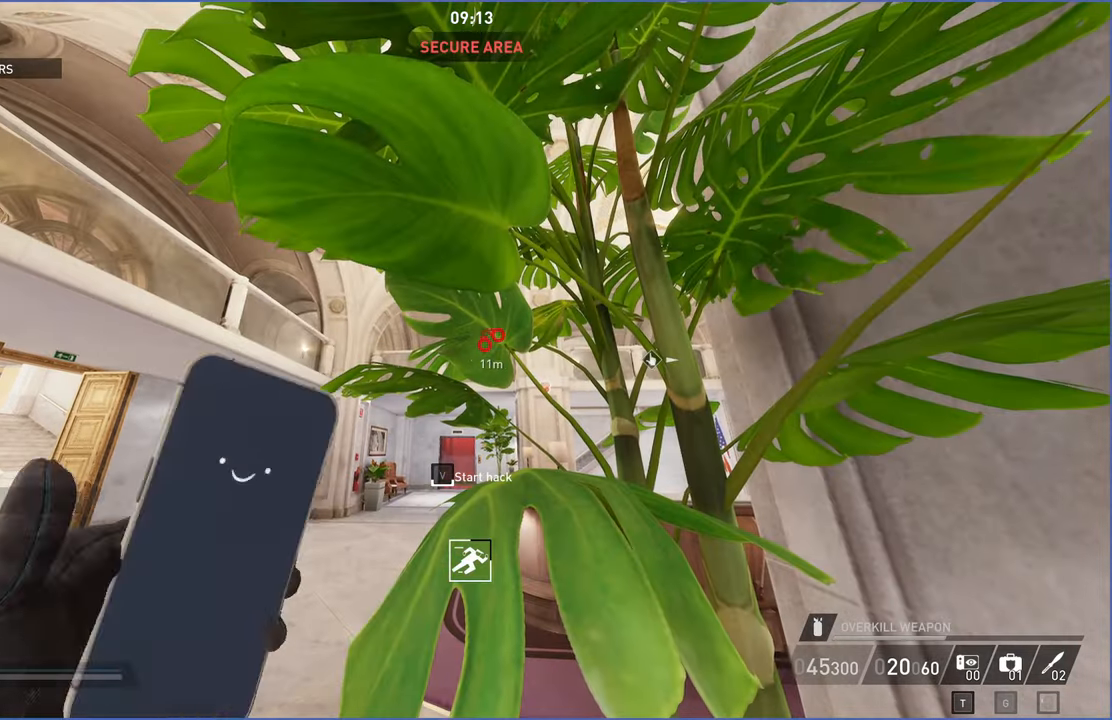
{"keys": ["v"], "mouse": [], "events": [[80, "v", "up"], [120, "a", "down"], [120, "w", "down"], [300, "v", "down"], [340, "a", "up"], [340, "w", "up"]]}
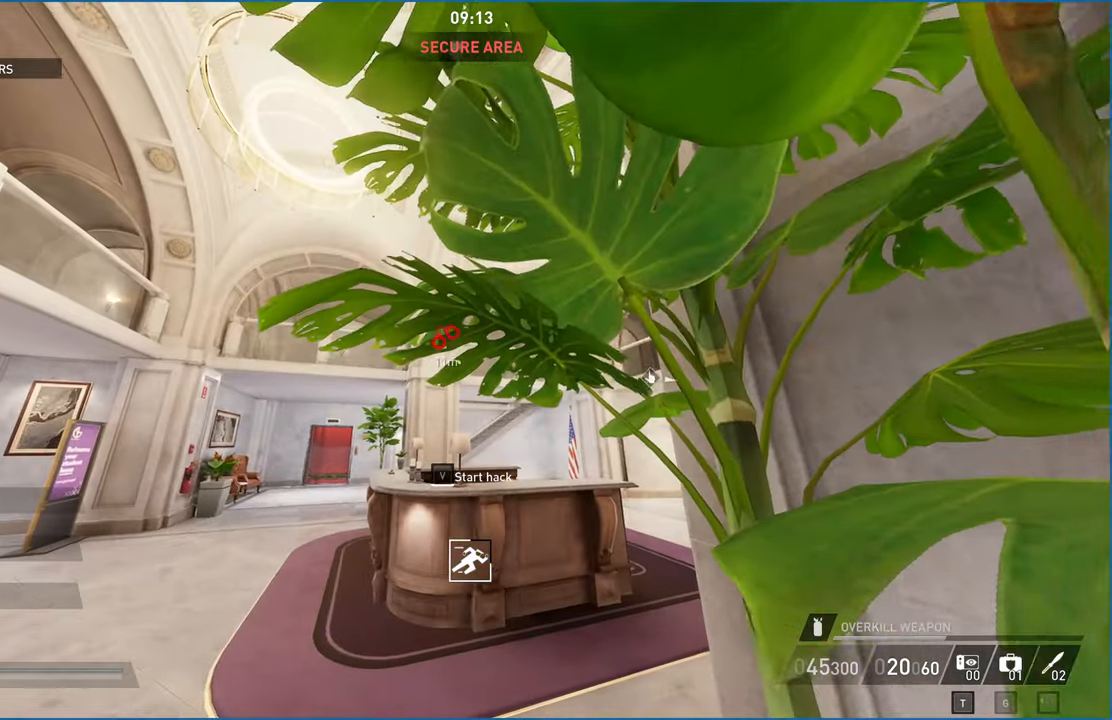
{"keys": ["d", "w"], "mouse": [], "events": [[100, "w", "down"], [120, "v", "up"], [360, "d", "down"]]}
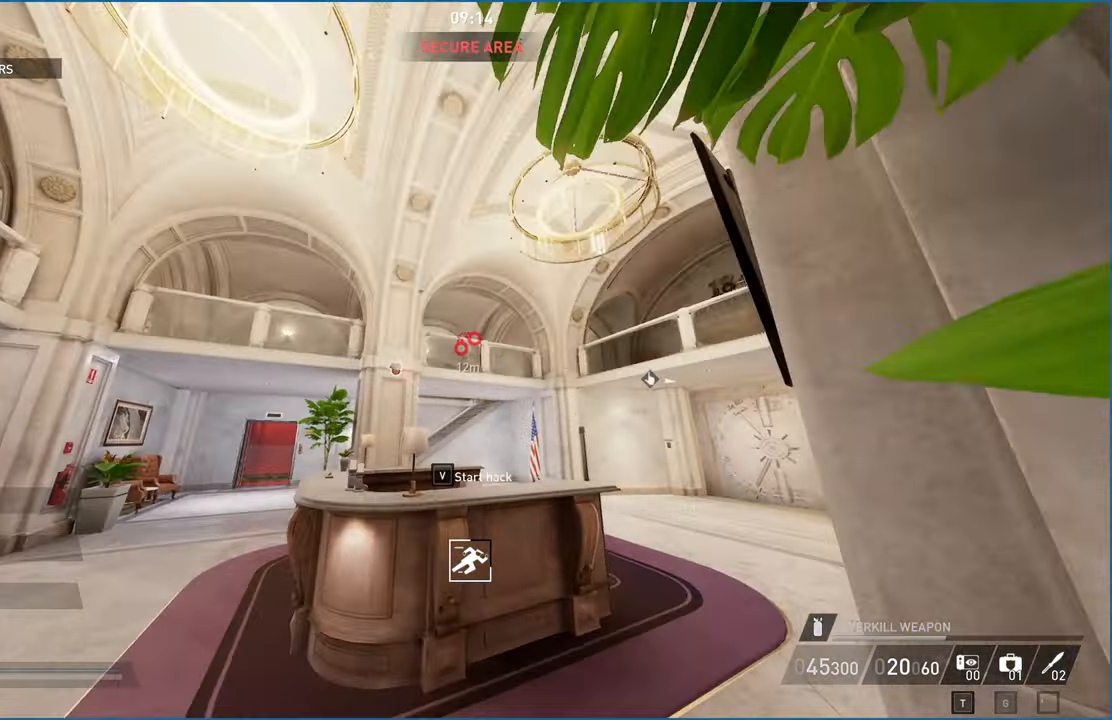
{"keys": ["d", "v", "w"], "mouse": [], "events": [[400, "v", "down"]]}
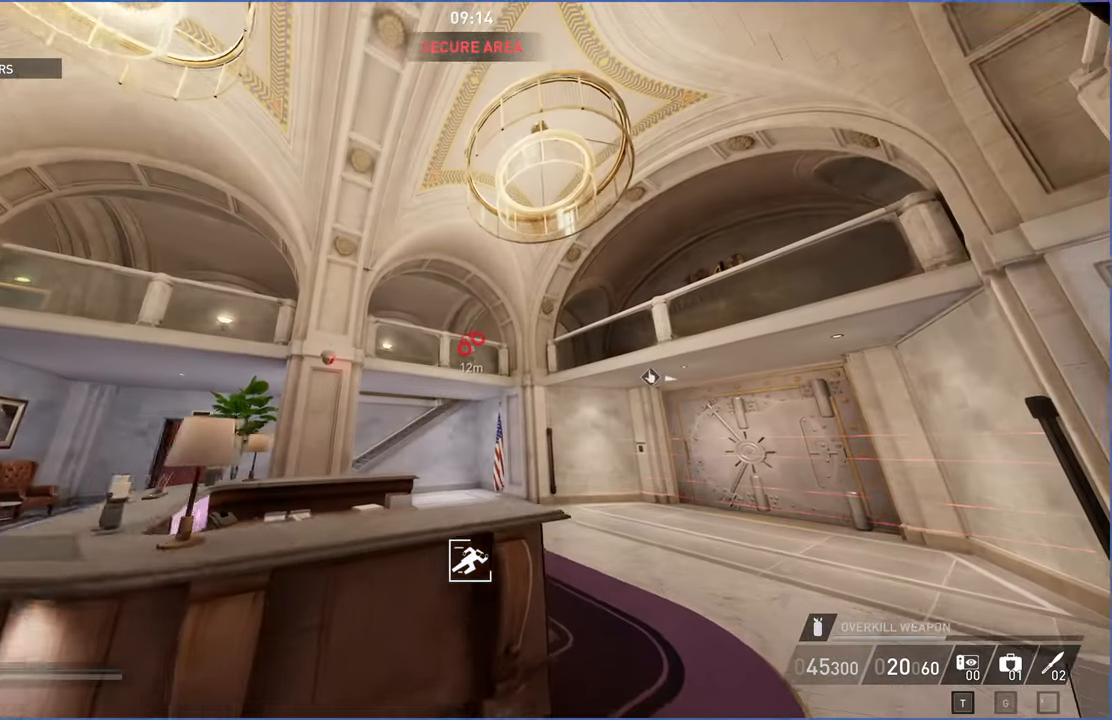
{"keys": ["d", "v"], "mouse": [], "events": [[480, "w", "up"]]}
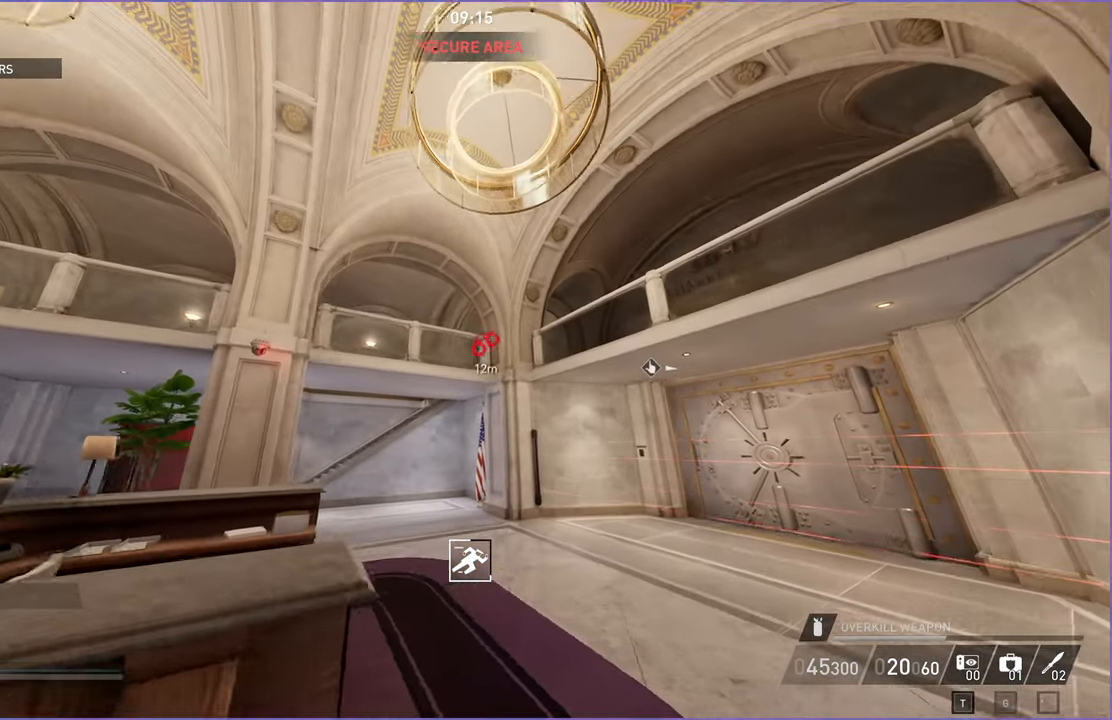
{"keys": ["v"], "mouse": [], "events": [[340, "s", "down"], [460, "s", "up"], [480, "d", "up"]]}
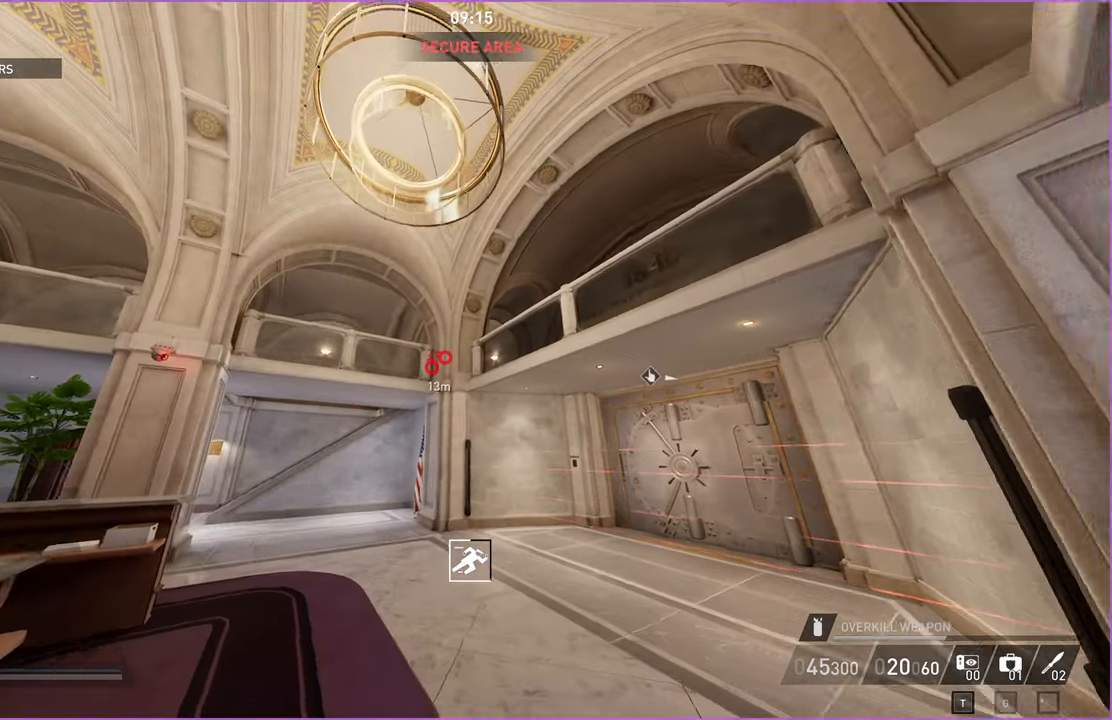
{"keys": ["v", "w"], "mouse": [], "events": [[500, "w", "down"]]}